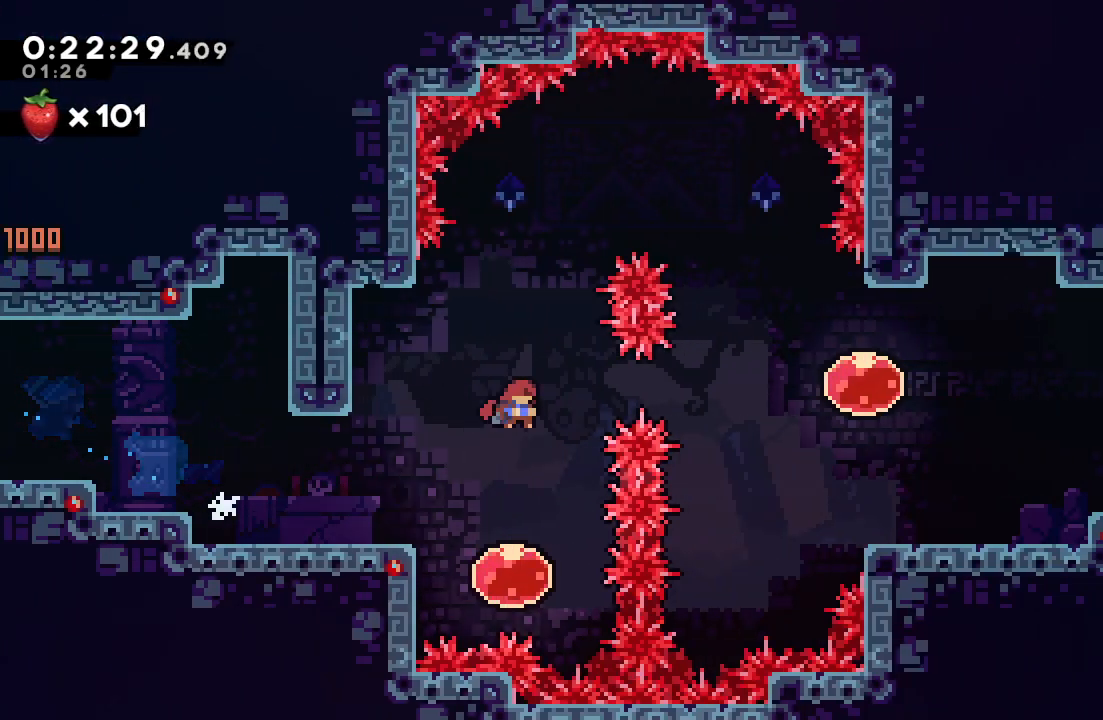
Gameplay with a controller (PlayStation layout); each line is a JSON object with the inputs held at the frame after it (dt_ms = milliseconds from this image to that frame). "events" lists button and stick changes between this image and that frame as [ms after this image, input, new state], when the widget could be followed in between. Not read: L3 R3.
{"dt_ms": 500, "buttons": ["DPAD_RIGHT"], "left_stick": "center", "right_stick": "center", "events": [[333, "CROSS", "down"], [400, "CIRCLE", "up"], [450, "CIRCLE", "down"], [450, "CROSS", "up"], [467, "CIRCLE", "up"]]}
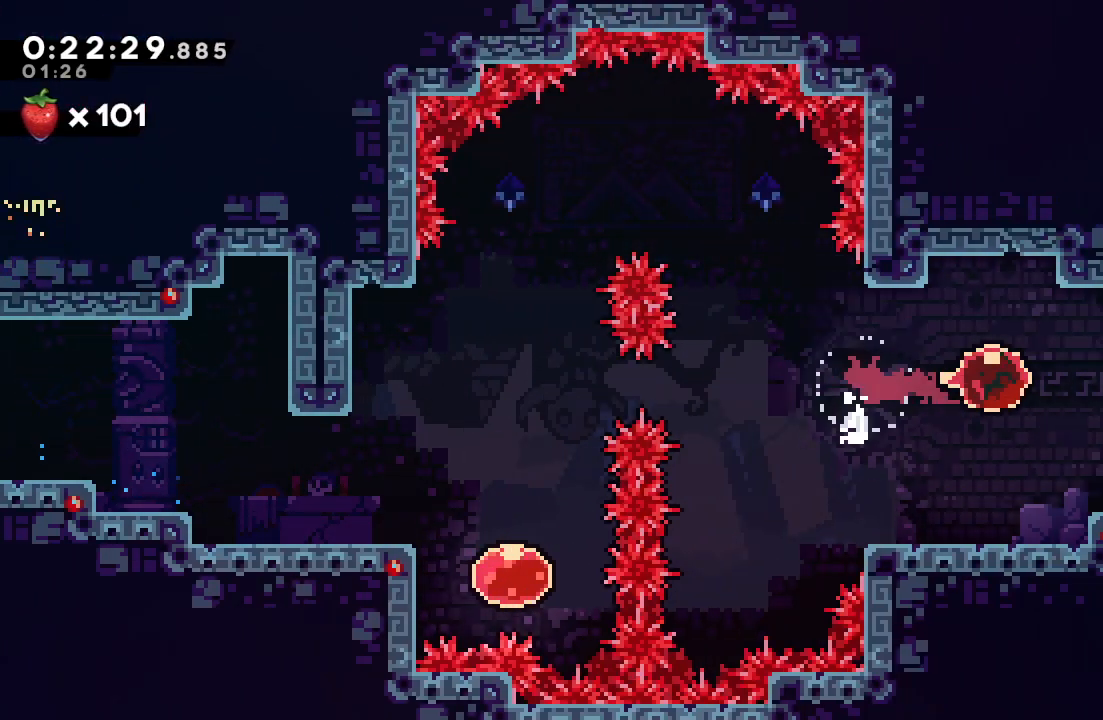
{"dt_ms": 500, "buttons": [], "left_stick": "center", "right_stick": "center", "events": [[433, "DPAD_RIGHT", "up"]]}
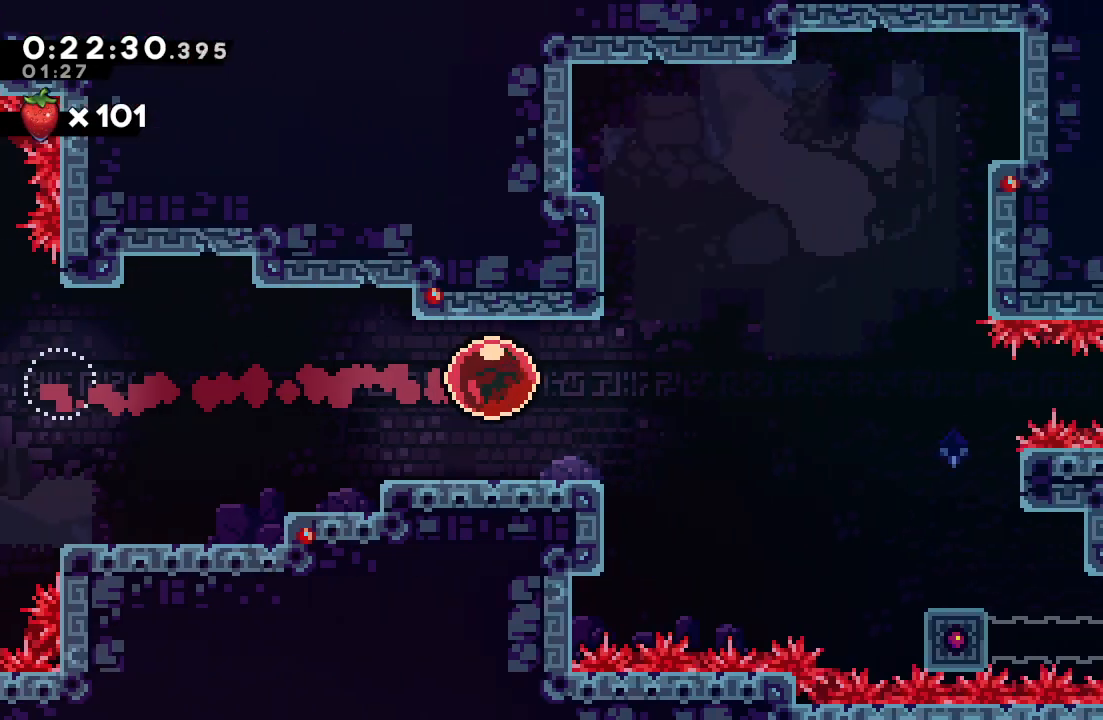
{"dt_ms": 500, "buttons": [], "left_stick": "center", "right_stick": "center", "events": []}
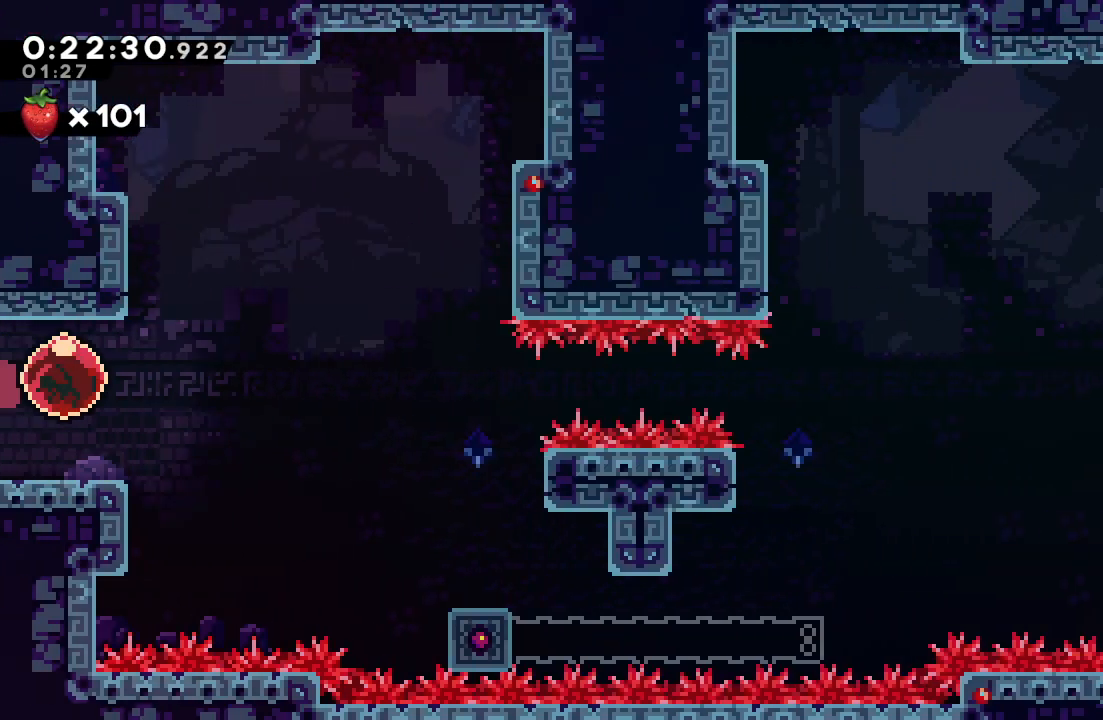
{"dt_ms": 500, "buttons": [], "left_stick": "center", "right_stick": "center", "events": []}
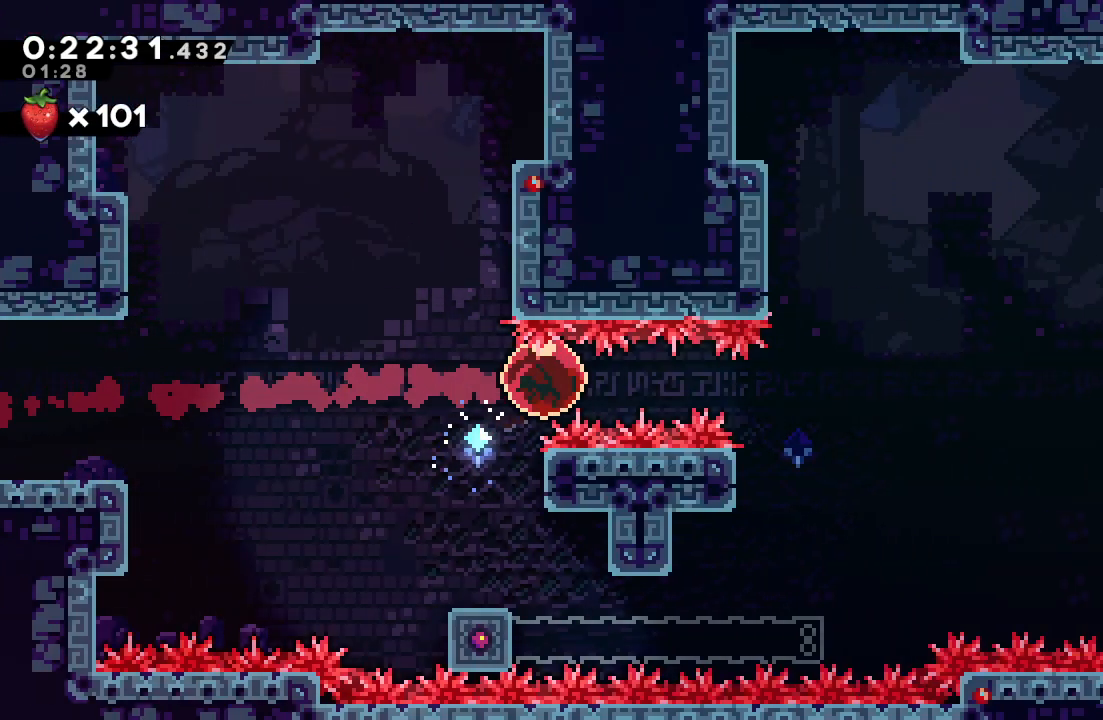
{"dt_ms": 500, "buttons": [], "left_stick": "center", "right_stick": "center", "events": []}
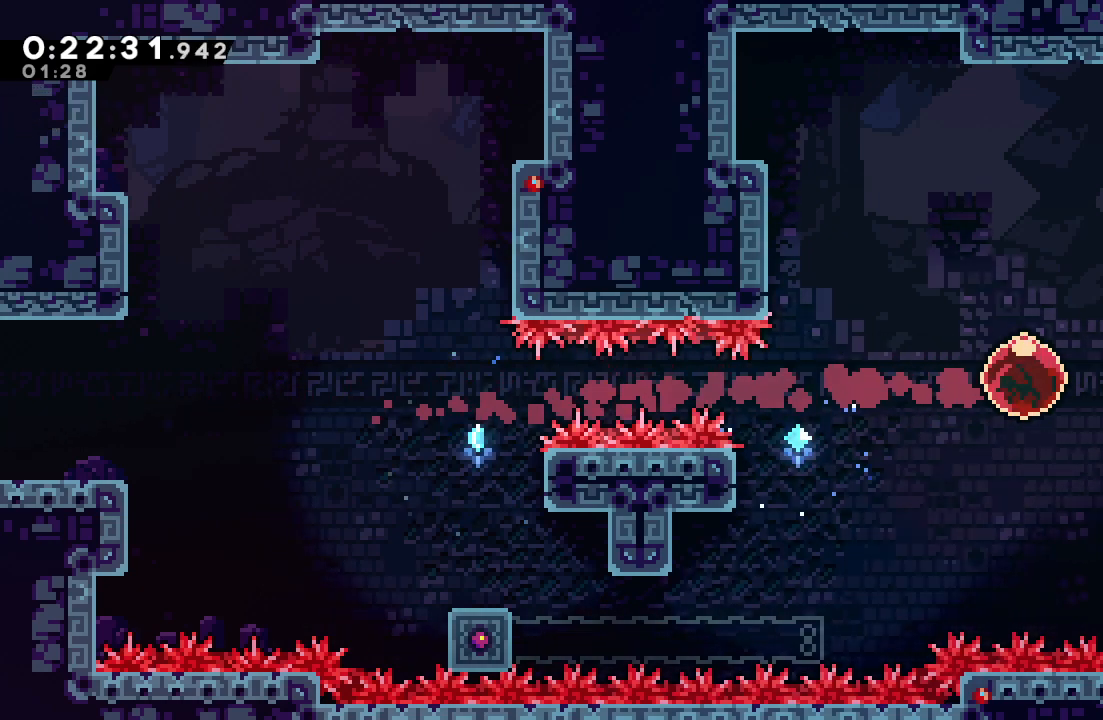
{"dt_ms": 500, "buttons": ["R1", "DPAD_RIGHT"], "left_stick": "center", "right_stick": "center", "events": [[183, "R1", "down"], [183, "R2", "down"], [367, "R2", "up"], [417, "DPAD_RIGHT", "down"]]}
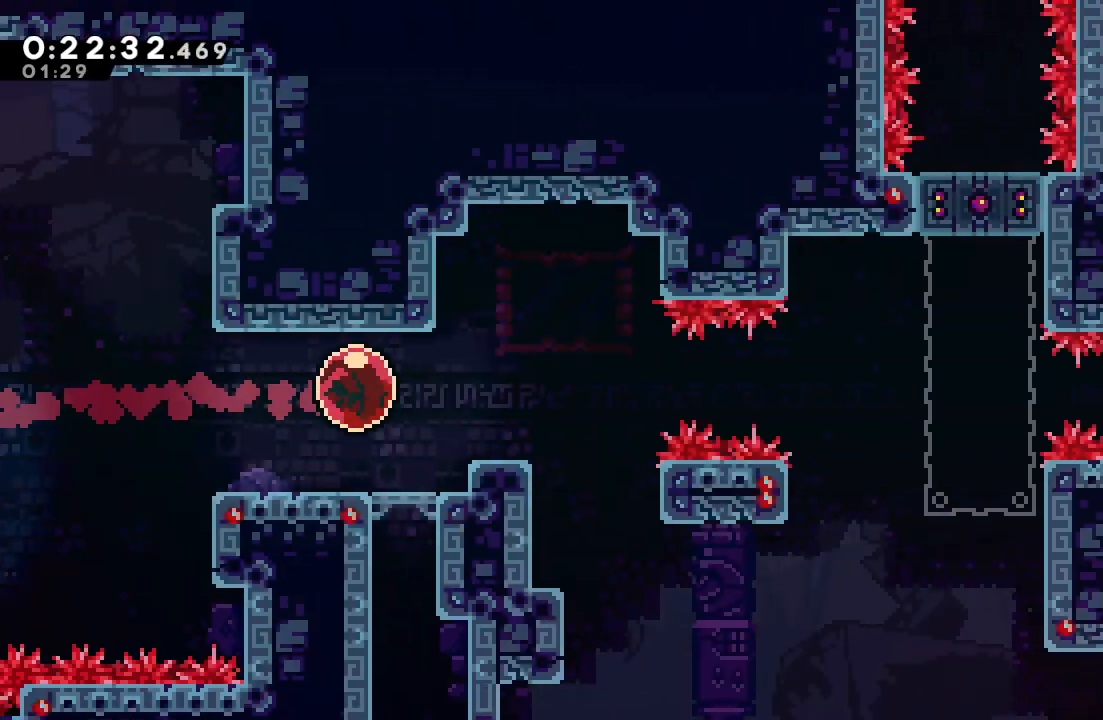
{"dt_ms": 500, "buttons": ["R1", "DPAD_RIGHT"], "left_stick": "center", "right_stick": "center"}
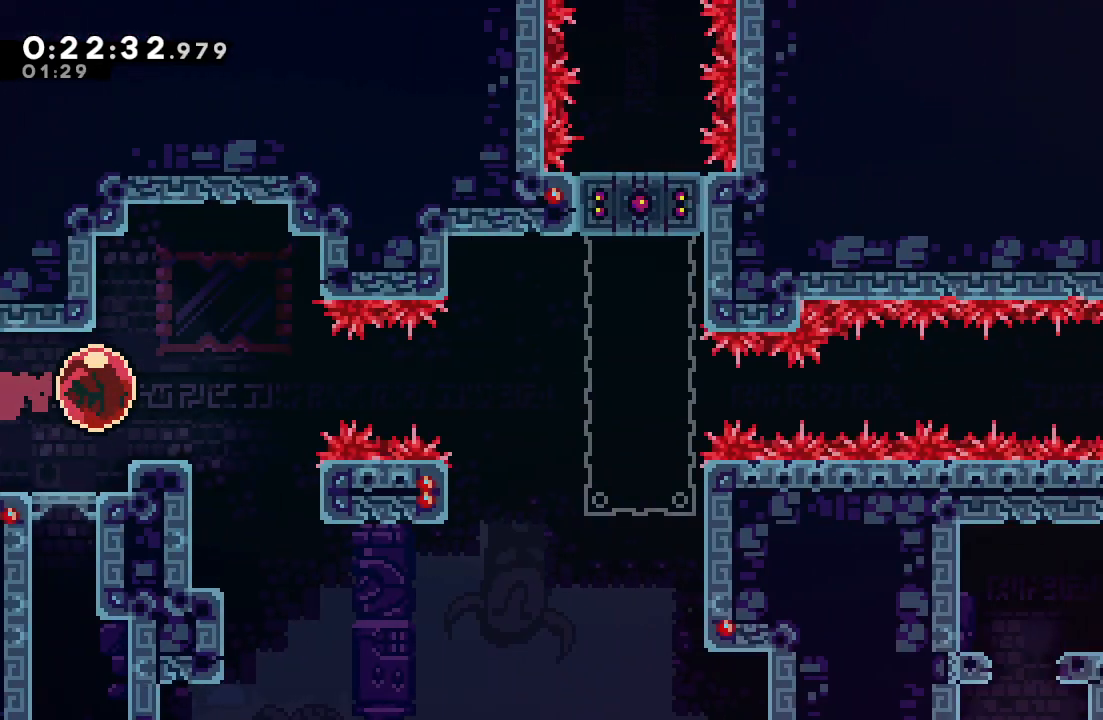
{"dt_ms": 500, "buttons": ["R1", "DPAD_RIGHT"], "left_stick": "center", "right_stick": "center", "events": [[250, "CROSS", "down"], [383, "CROSS", "up"]]}
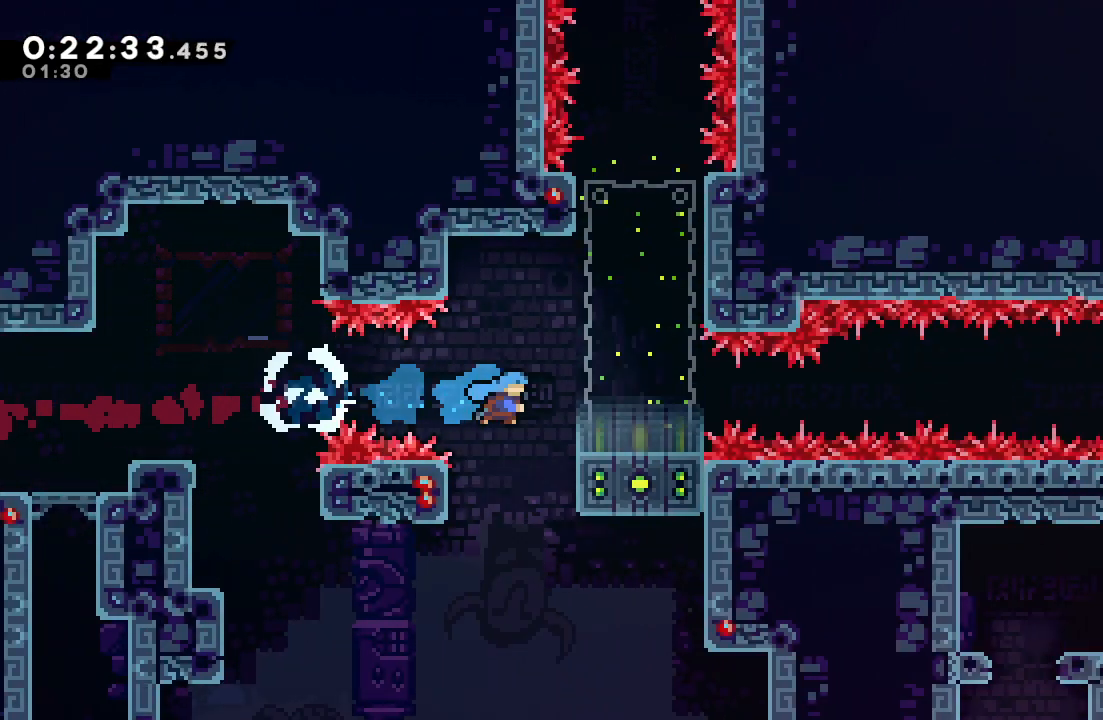
{"dt_ms": 500, "buttons": [], "left_stick": "center", "right_stick": "center", "events": [[183, "DPAD_RIGHT", "up"], [283, "DPAD_UP", "down"], [383, "DPAD_UP", "up"], [417, "R1", "up"]]}
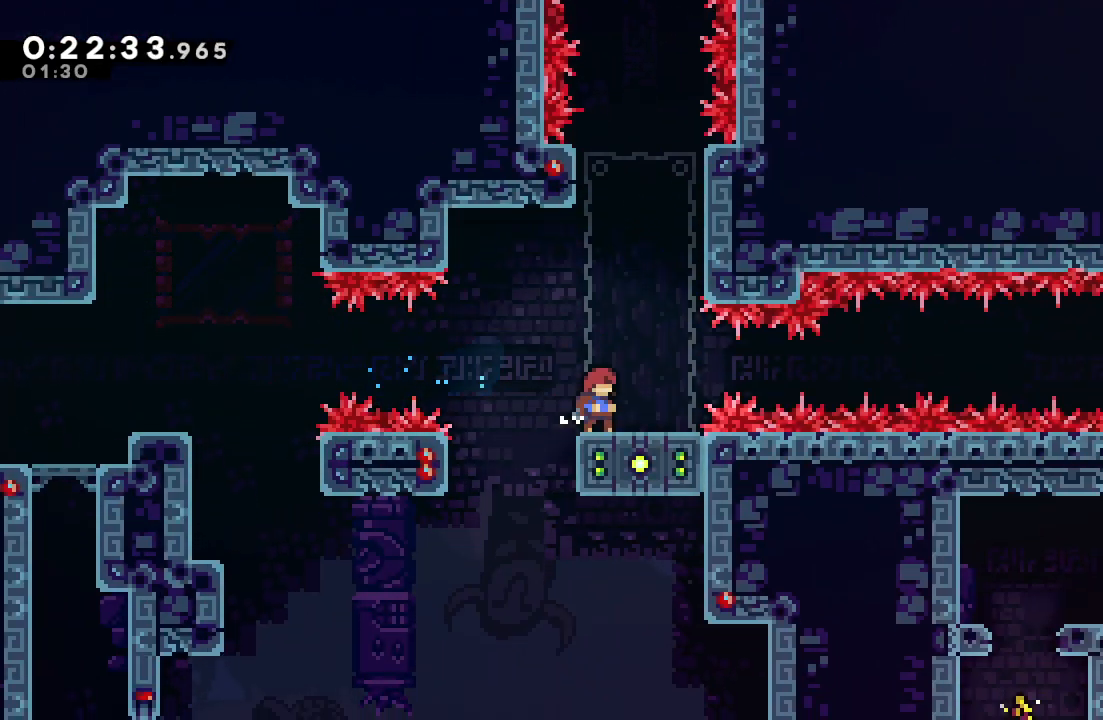
{"dt_ms": 500, "buttons": [], "left_stick": "center", "right_stick": "center", "events": [[17, "DPAD_RIGHT", "down"], [117, "DPAD_RIGHT", "up"]]}
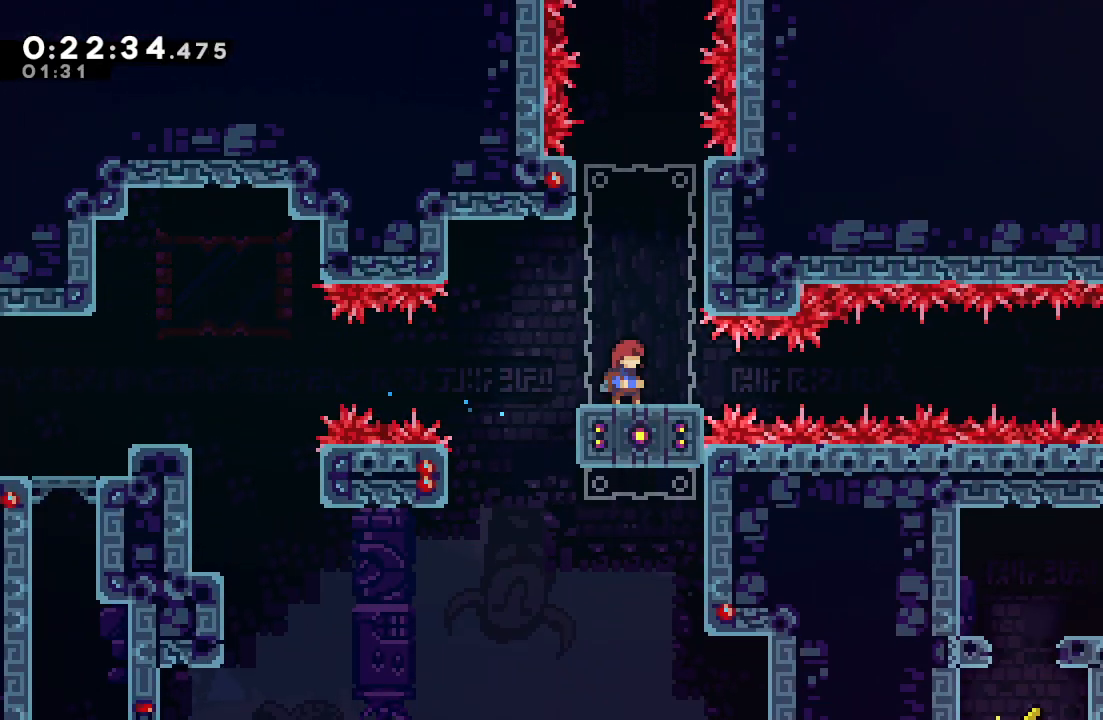
{"dt_ms": 1000, "buttons": ["CIRCLE", "R1"], "left_stick": "center", "right_stick": "center"}
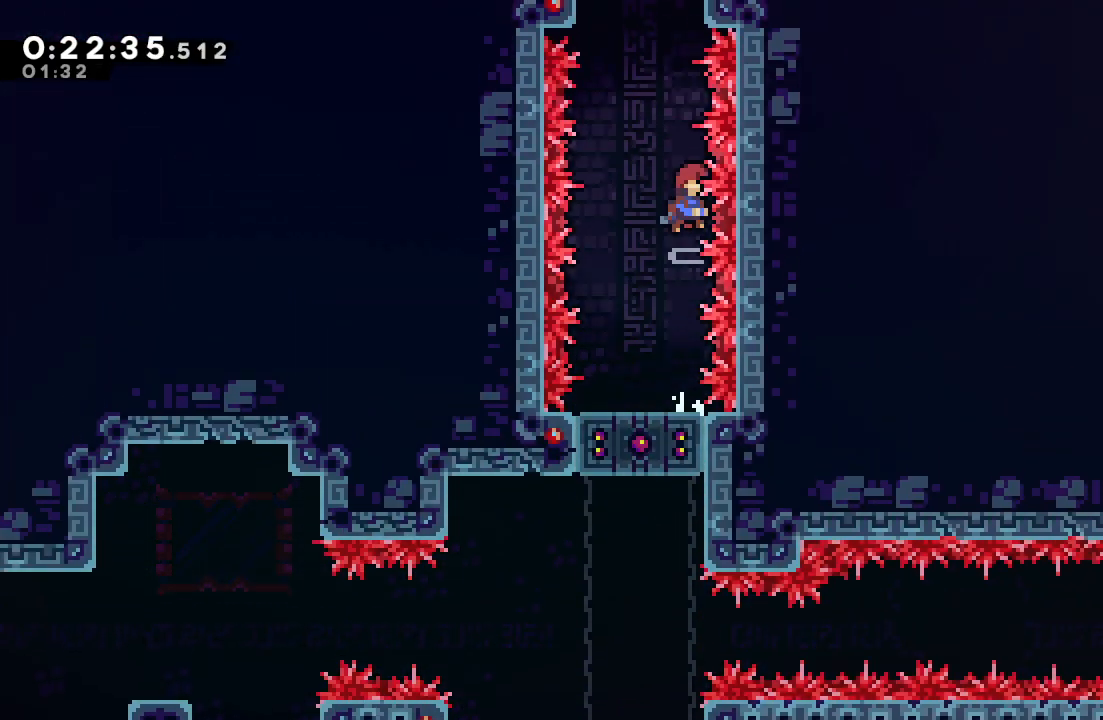
{"dt_ms": 500, "buttons": ["R1"], "left_stick": "center", "right_stick": "center", "events": [[183, "DPAD_UP", "down"], [233, "CROSS", "down"], [350, "CROSS", "up"], [400, "CIRCLE", "up"], [400, "DPAD_UP", "up"]]}
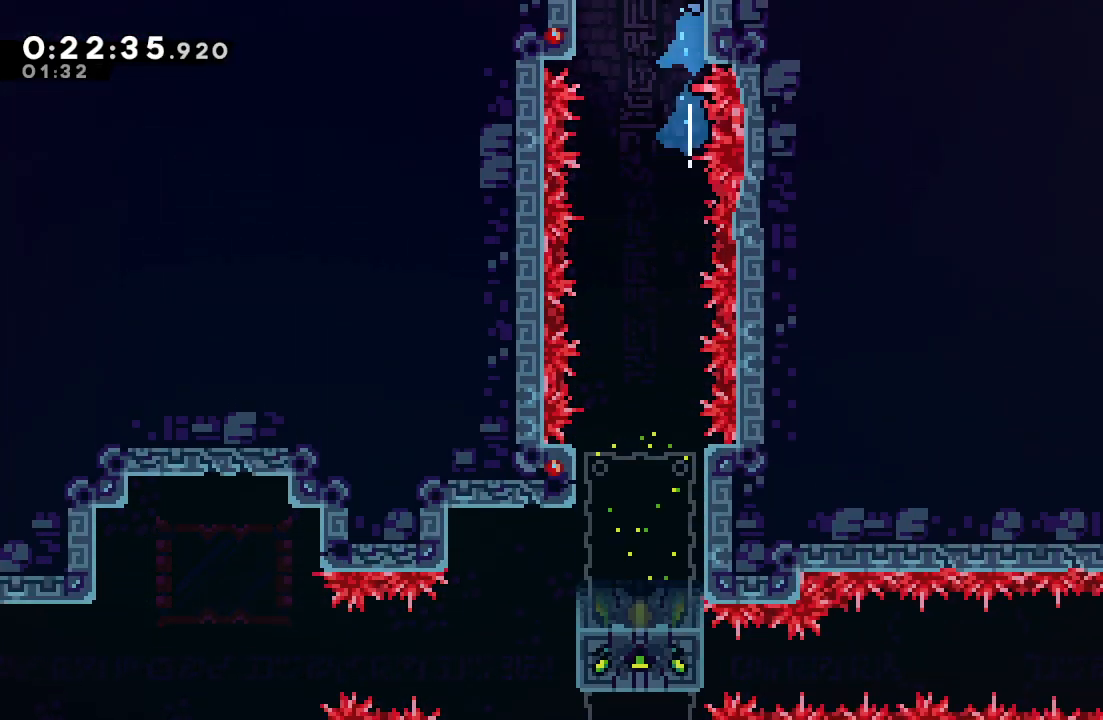
{"dt_ms": 500, "buttons": ["R1", "DPAD_RIGHT"], "left_stick": "center", "right_stick": "center"}
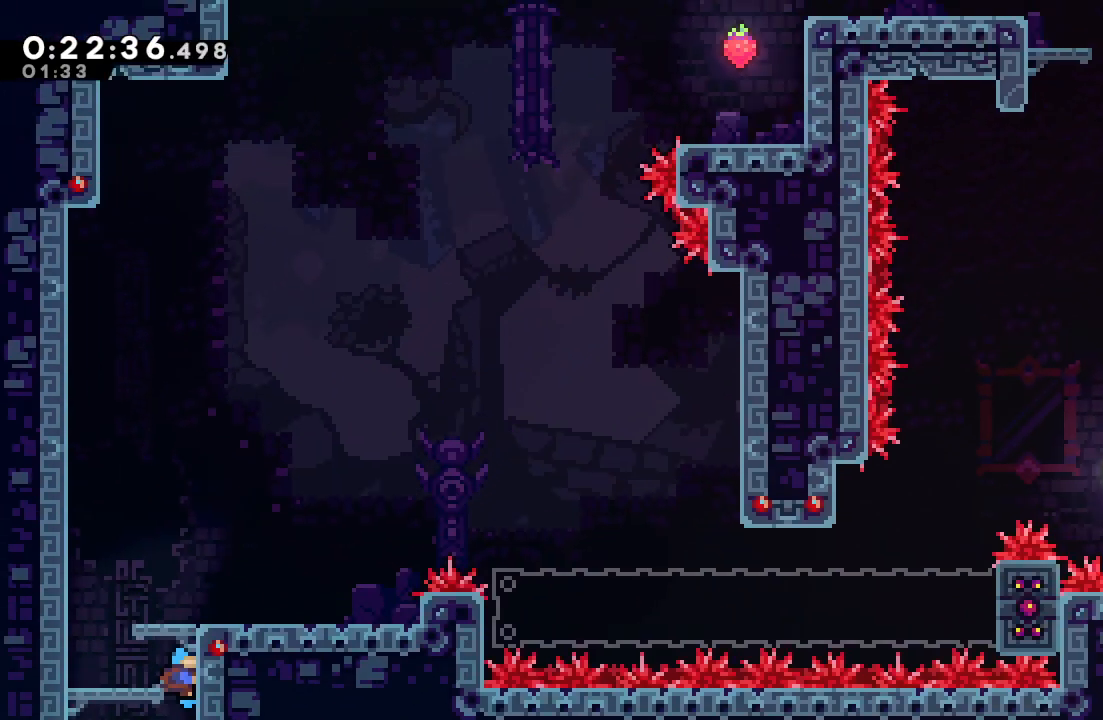
{"dt_ms": 500, "buttons": ["DPAD_RIGHT"], "left_stick": "center", "right_stick": "center", "events": [[50, "R2", "down"], [117, "CIRCLE", "down"], [233, "CIRCLE", "up"], [250, "R1", "up"], [250, "R2", "up"], [333, "DPAD_RIGHT", "up"], [483, "DPAD_RIGHT", "down"]]}